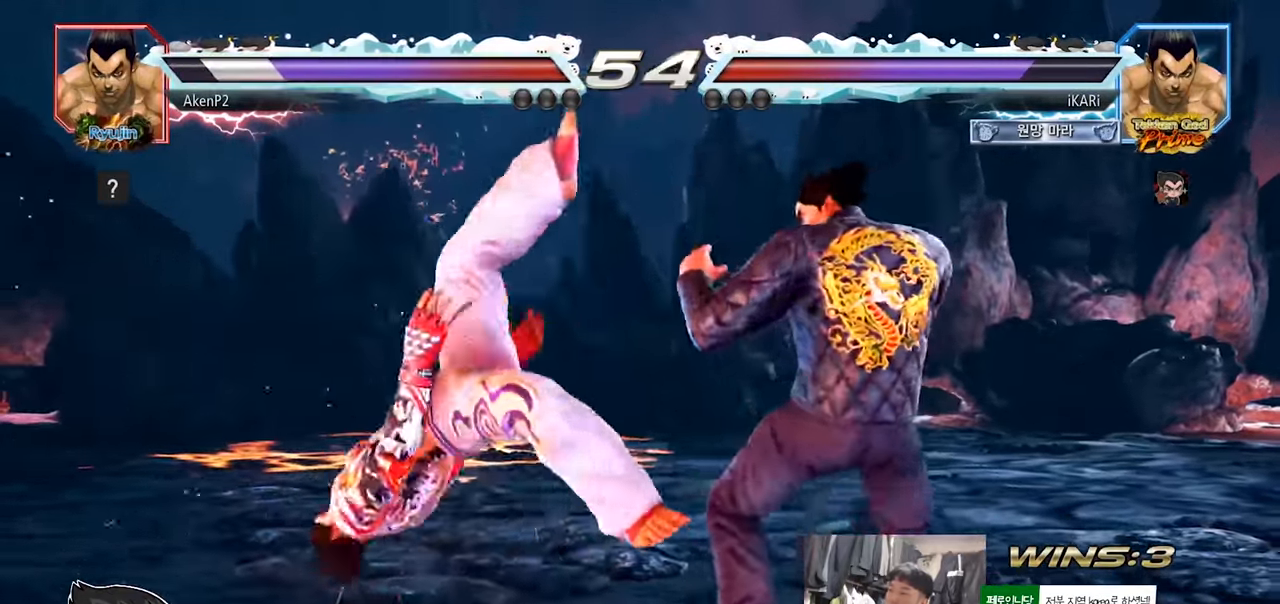
Gameplay with a controller (arcade stick); each line is a JSON object with the inputs held at the frame after it. "events" lists button and stick changes between this image and that frame as [ms after this image, input, new state], when the widget could be followed in between. Not read: L3 R3.
{"buttons": ["TRIANGLE"], "left_stick": "down-left", "events": [[117, "CIRCLE", "down"], [200, "CIRCLE", "up"], [300, "TRIANGLE", "down"], [433, "TRIANGLE", "up"], [483, "TRIANGLE", "down"]]}
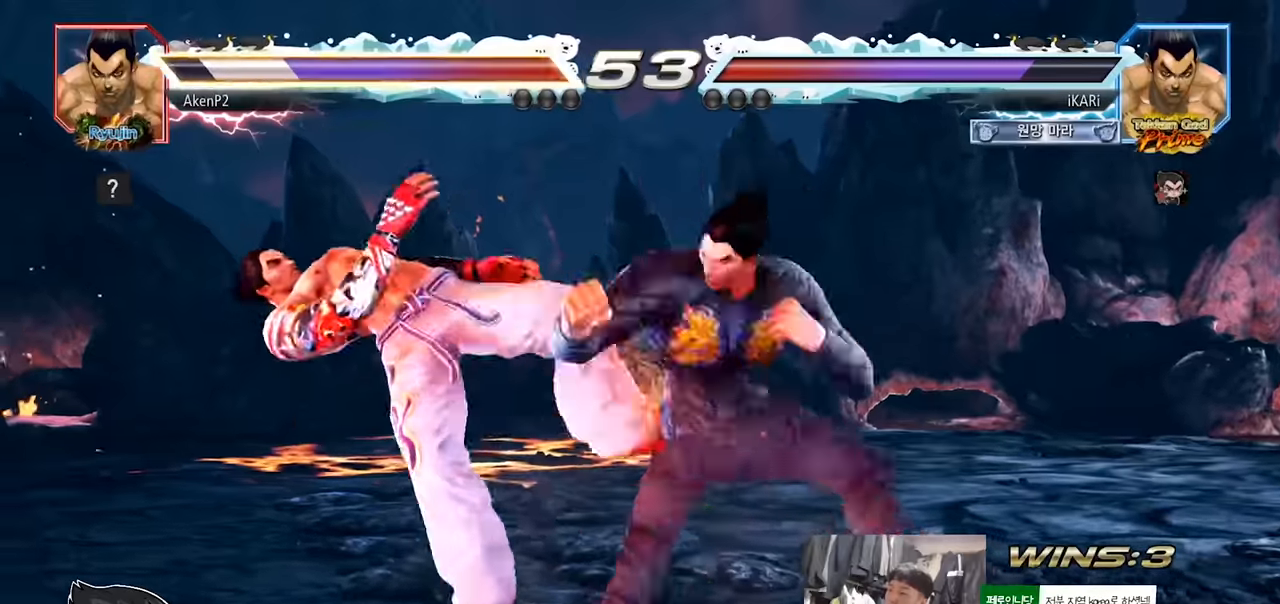
{"buttons": [], "left_stick": "center", "events": [[34, "left_stick", "center"], [184, "TRIANGLE", "up"], [401, "left_stick", "left"], [451, "left_stick", "center"]]}
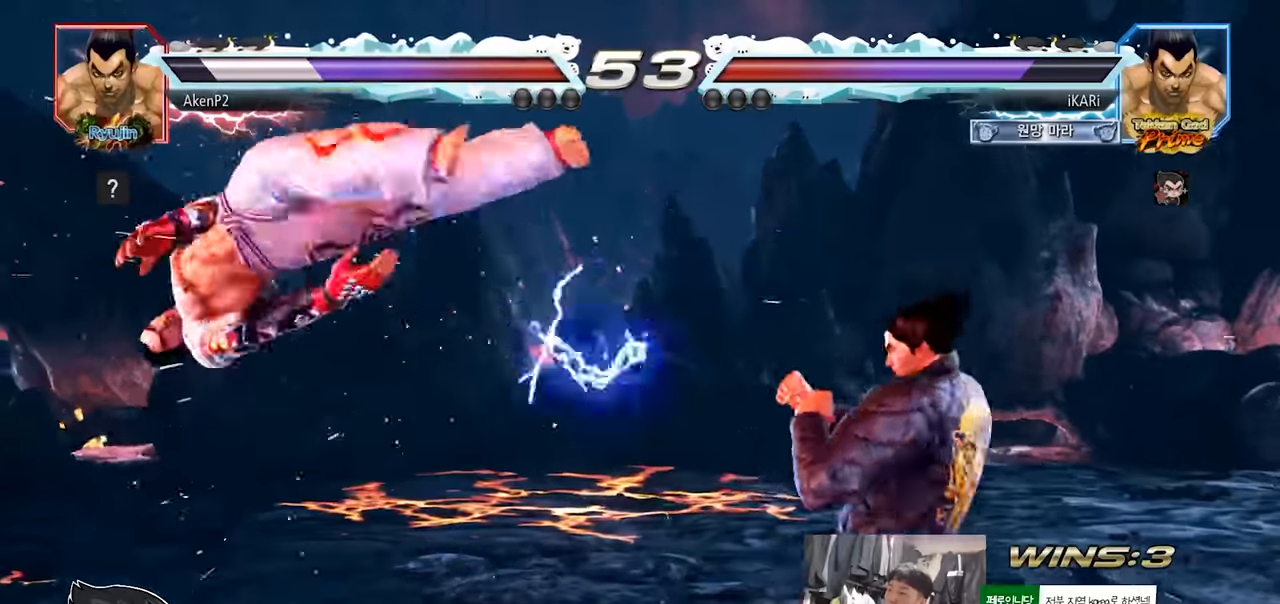
{"buttons": [], "left_stick": "right", "events": [[150, "left_stick", "left"], [333, "left_stick", "center"], [400, "left_stick", "right"], [417, "CROSS", "down"], [483, "CROSS", "up"]]}
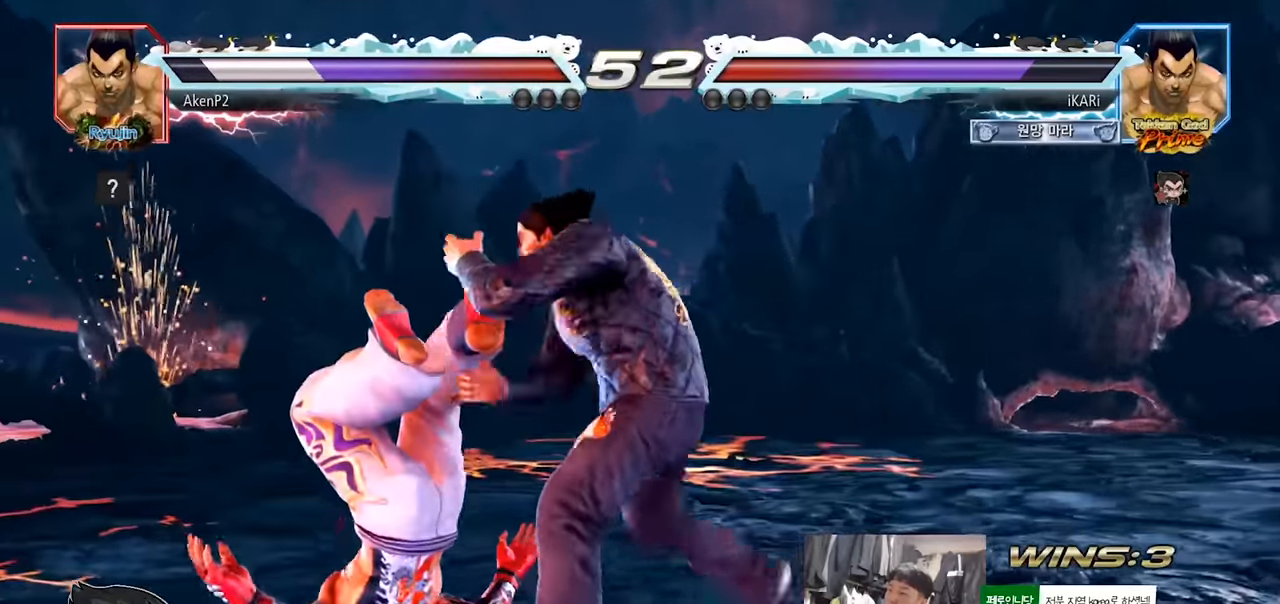
{"buttons": [], "left_stick": "center", "events": [[34, "SQUARE", "down"], [84, "left_stick", "center"], [100, "SQUARE", "up"]]}
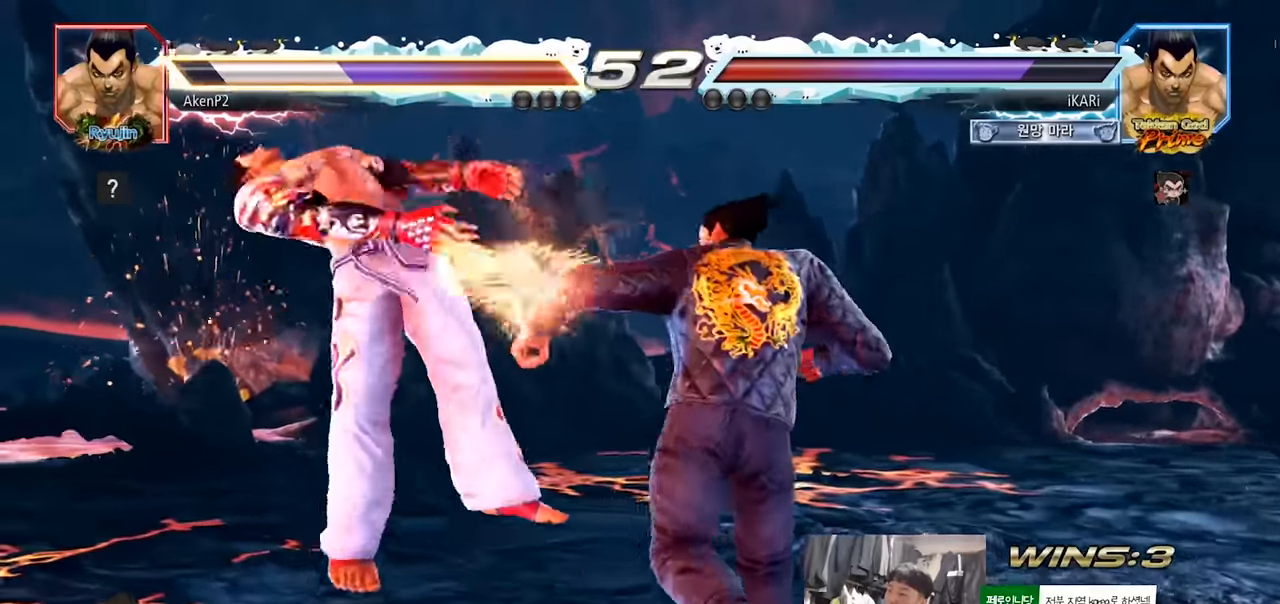
{"buttons": [], "left_stick": "center", "events": [[283, "left_stick", "left"], [333, "left_stick", "center"], [350, "SQUARE", "down"], [383, "SQUARE", "up"], [417, "SQUARE", "down"], [483, "SQUARE", "up"]]}